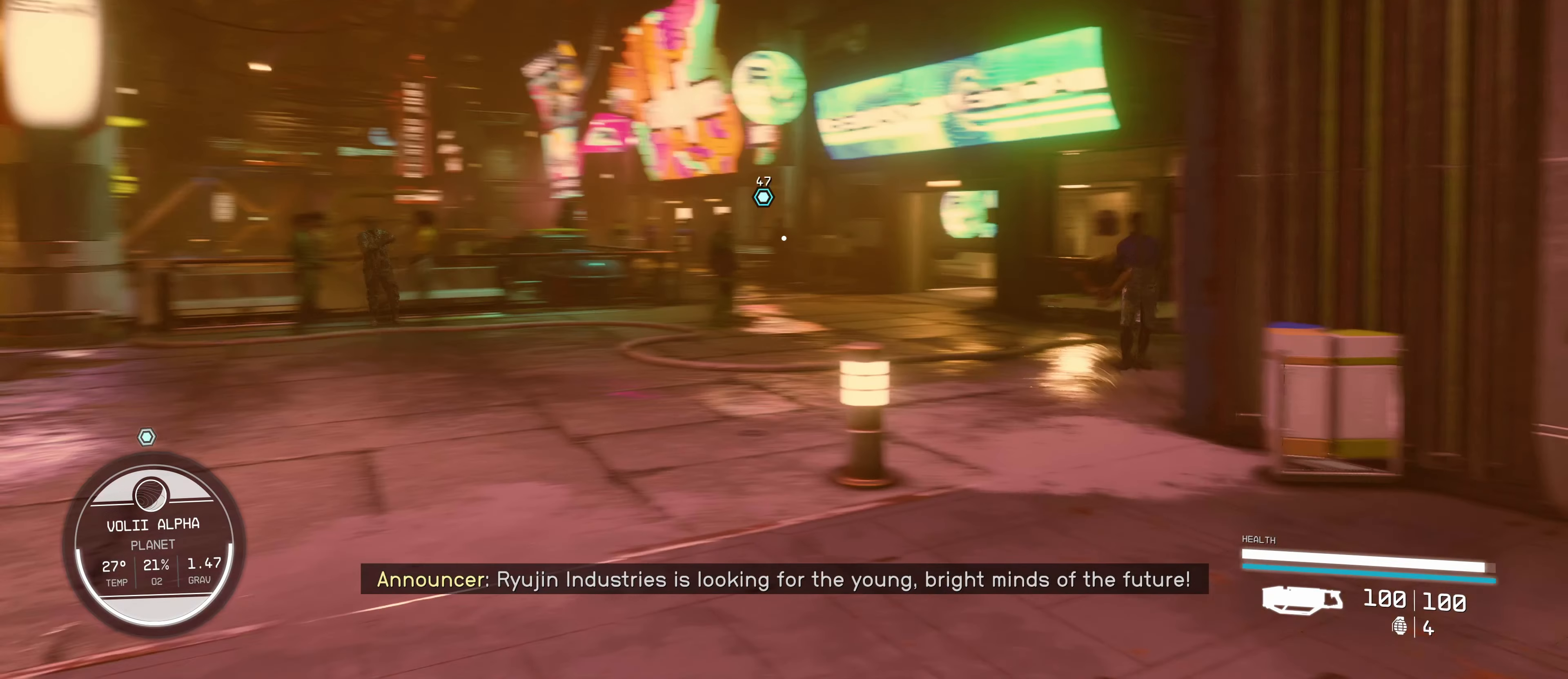
Gameplay with keyboard and mouse; each line is a JSON object with the keys and mouse buttons held at the frame after it. "events" lists presses ("down") and releases ("up") of "1", "2", "3", "4", "5", "a", "alt", "c", "caps_lock", "ctrl", "d", "e", "f", "g", "q", "r", "s", "shift", "space", "t", "tab", "v", "w", "x", "z", "mouse_left", "mouse_wheel" and "mouse_right" between this image and that frame as [ms after this image, input, new state], when the widget could be followed in between. "mouse_left", "mouse_wheel", "mouse_right" = the "left", "wheel", "right" buttons of the "mouse" list. No other keys are recorded. "wheel" means that the mouse wheel is clicked or scrolled. Not read: mouse_move.
{"keys": ["w"], "mouse": [], "events": [[150, "w", "down"]]}
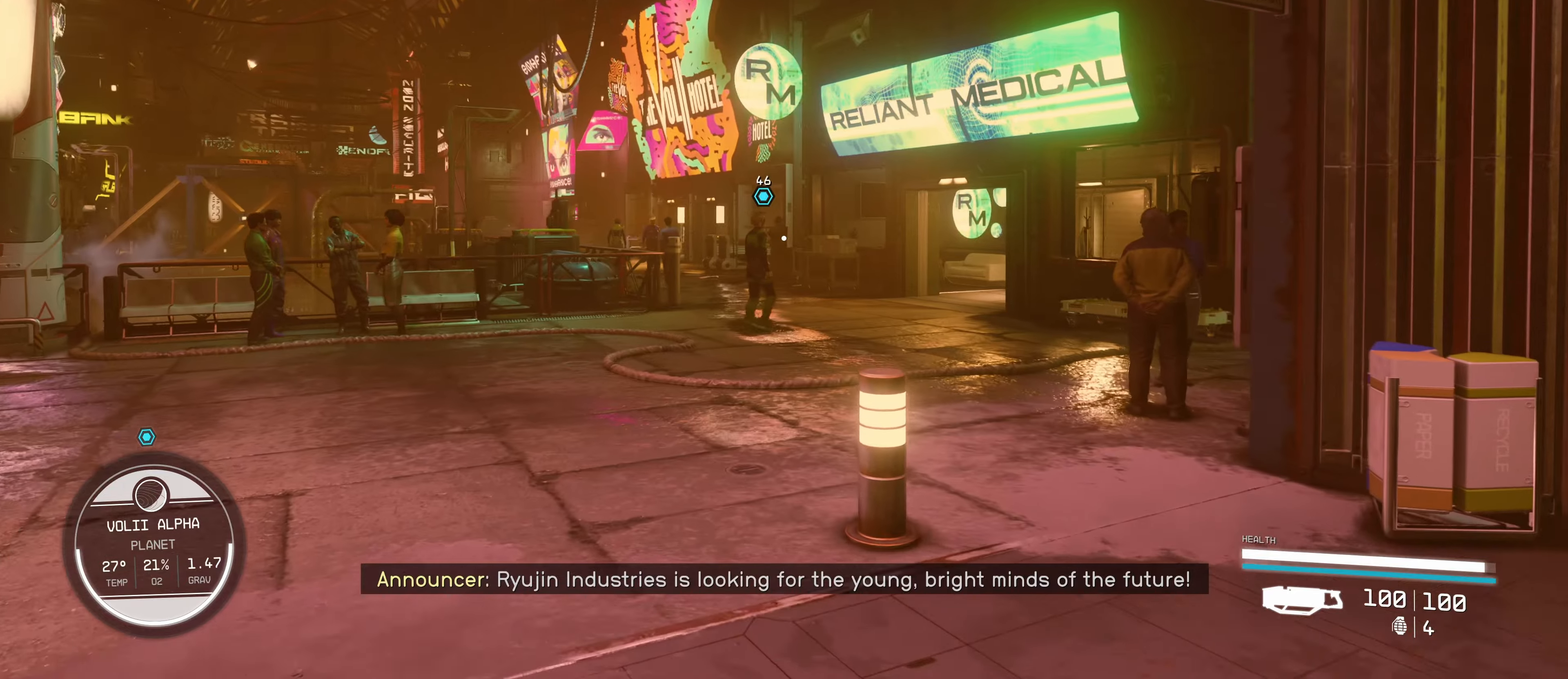
{"keys": ["w"], "mouse": [], "events": [[217, "shift", "down"], [317, "shift", "up"]]}
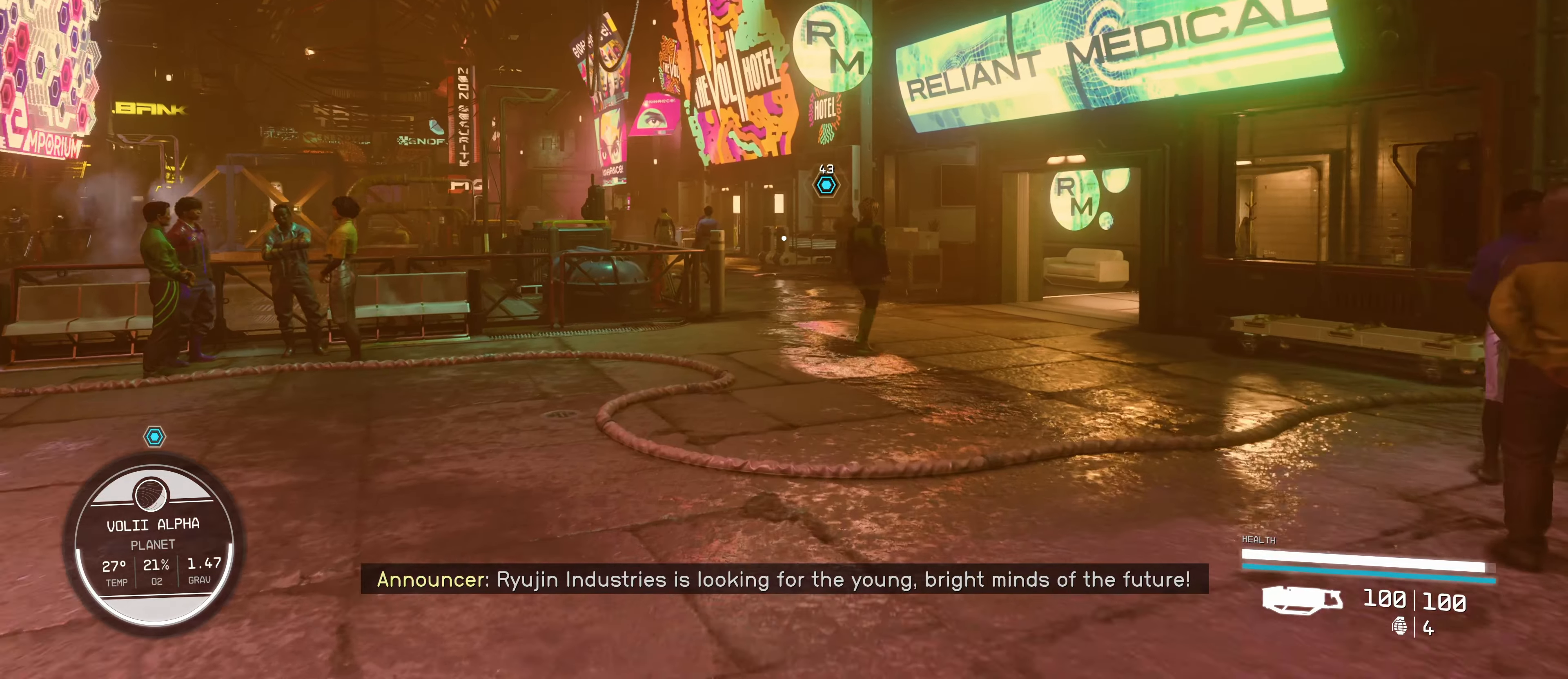
{"keys": ["w"], "mouse": [], "events": []}
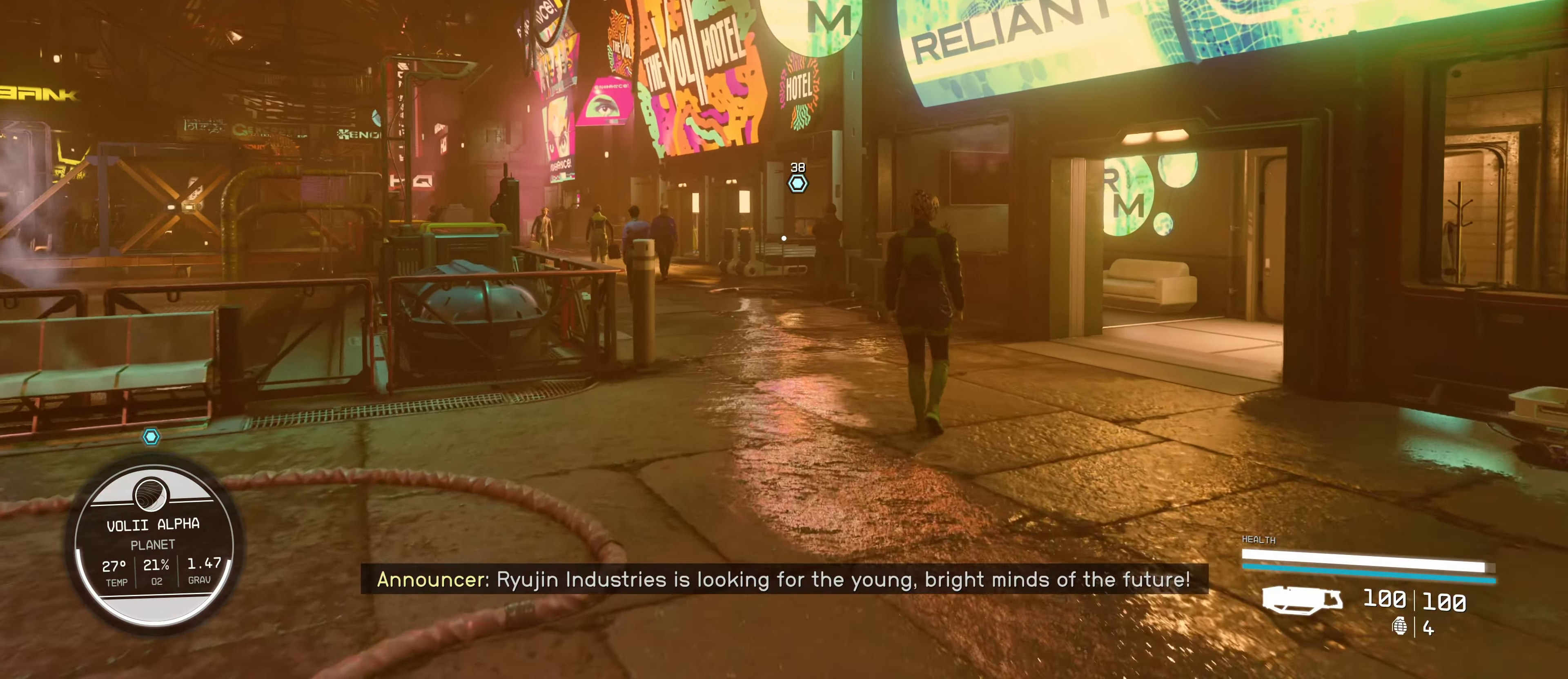
{"keys": ["w"], "mouse": [], "events": []}
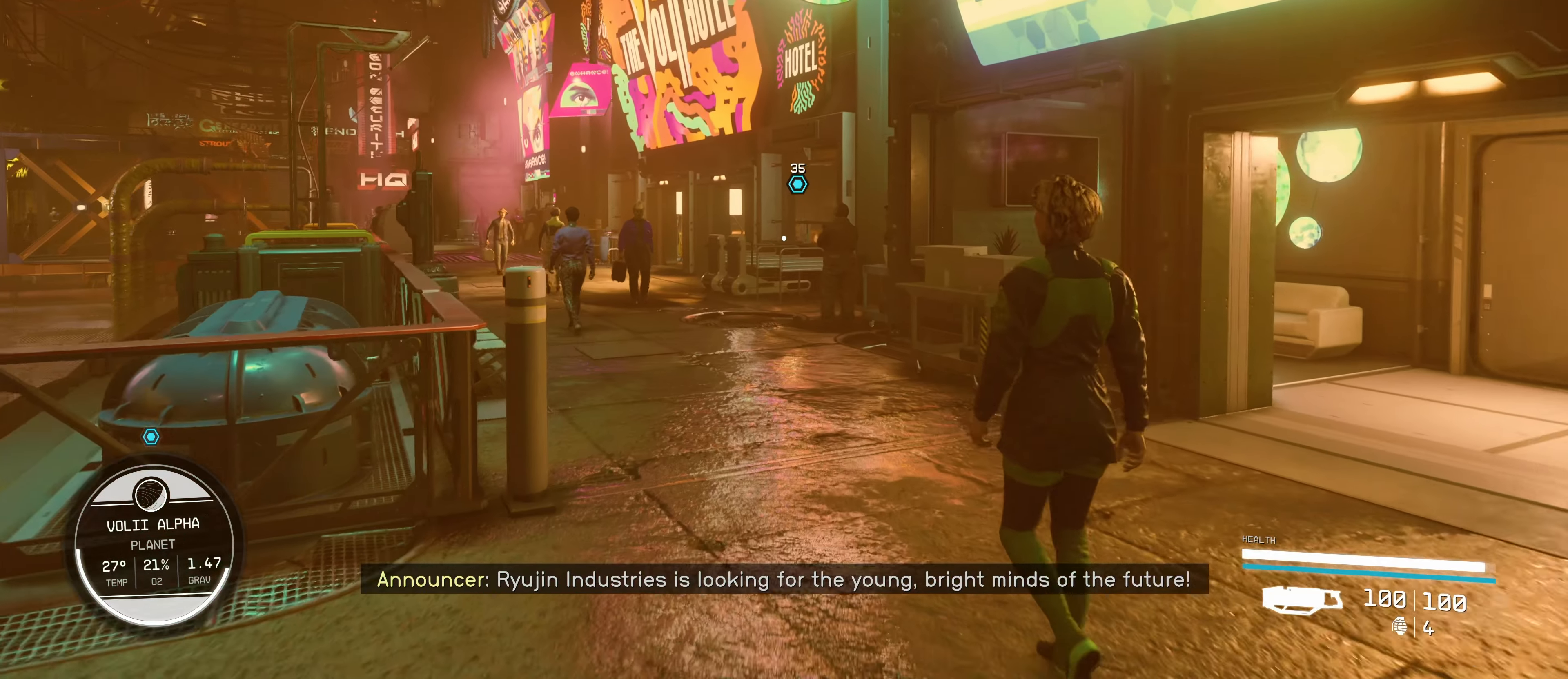
{"keys": ["w"], "mouse": [], "events": []}
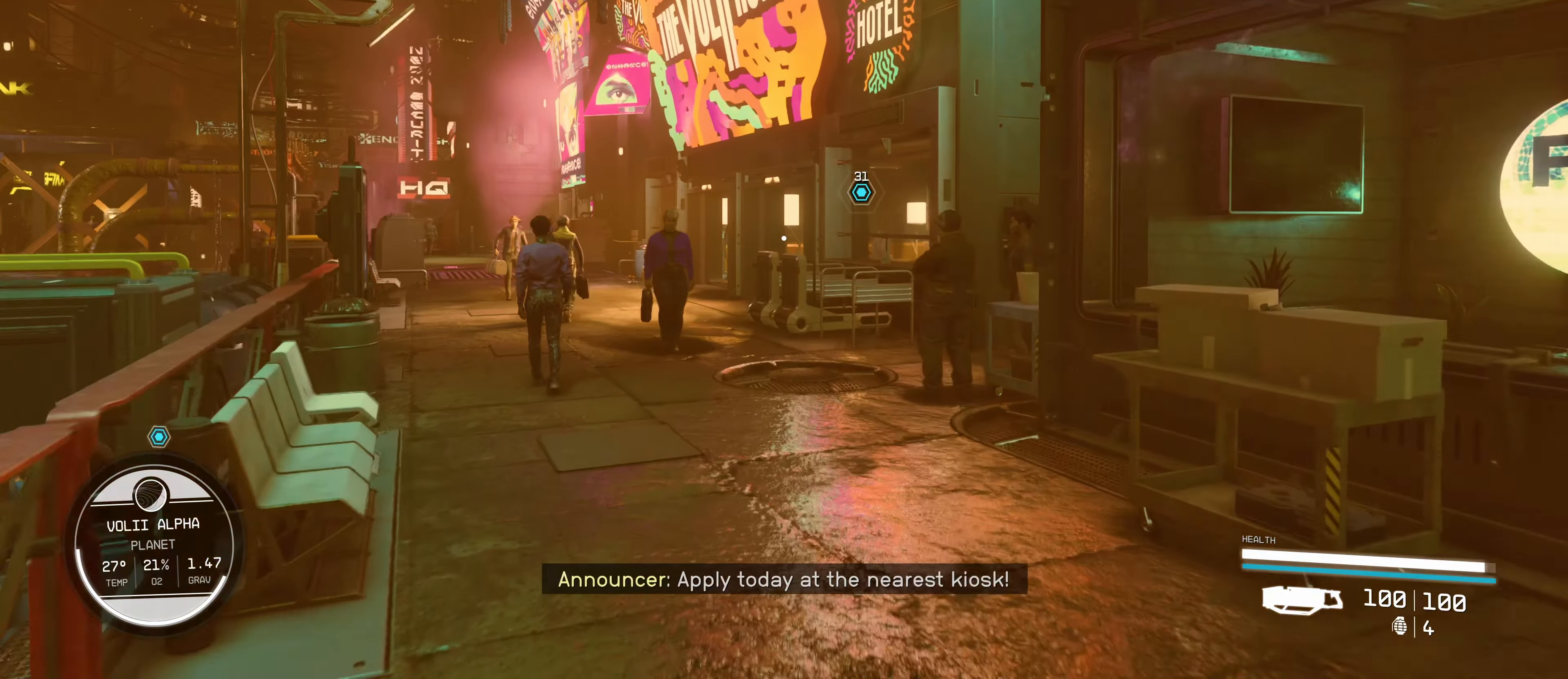
{"keys": ["w"], "mouse": [], "events": []}
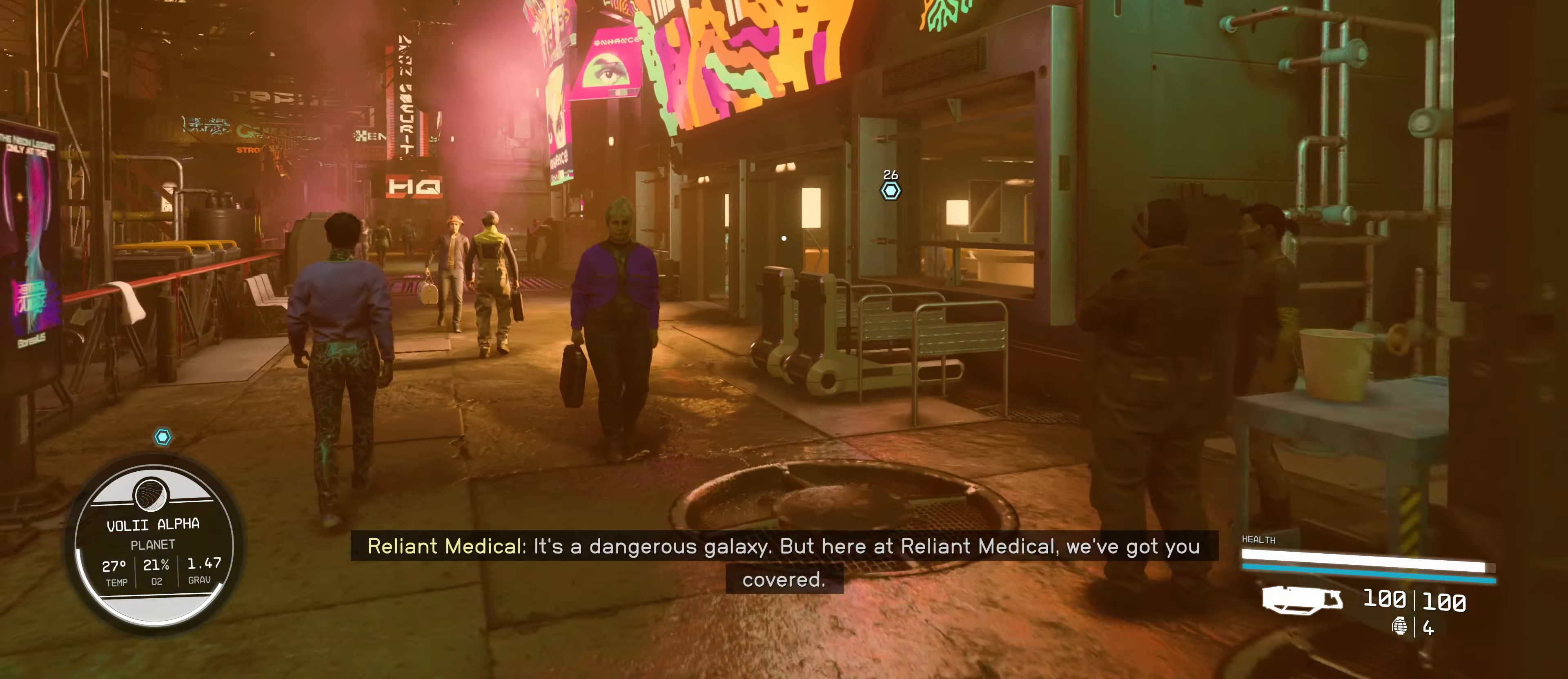
{"keys": ["w"], "mouse": [], "events": []}
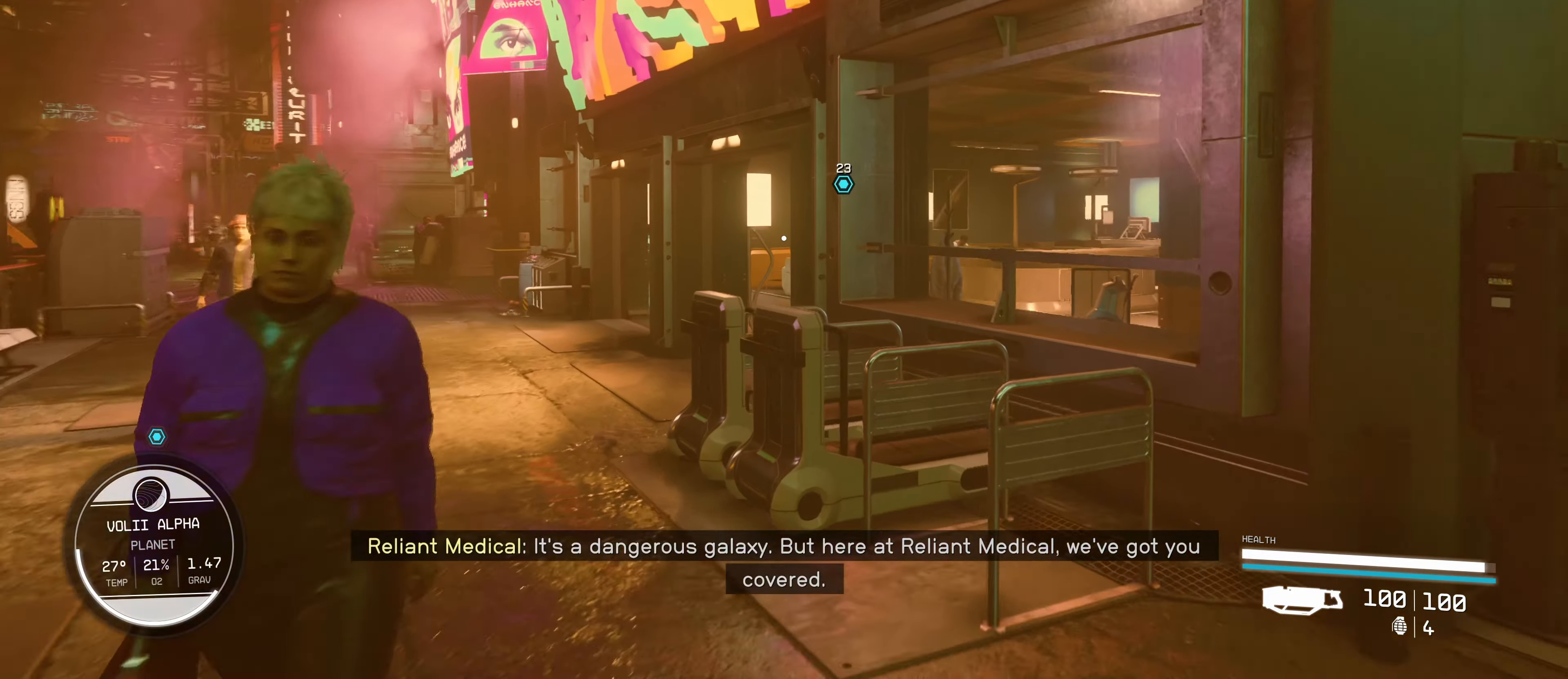
{"keys": ["a", "w"], "mouse": [], "events": [[233, "a", "down"]]}
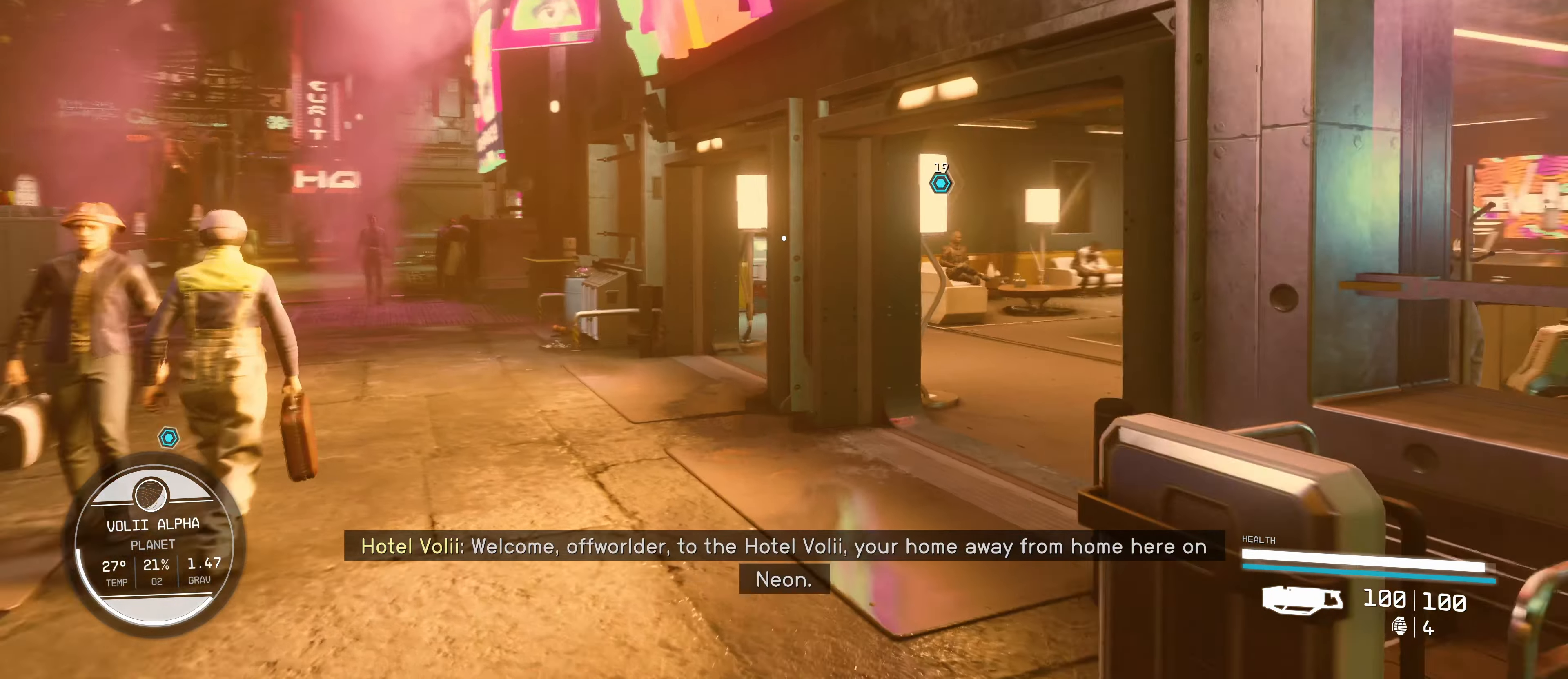
{"keys": ["w"], "mouse": [], "events": [[250, "a", "up"]]}
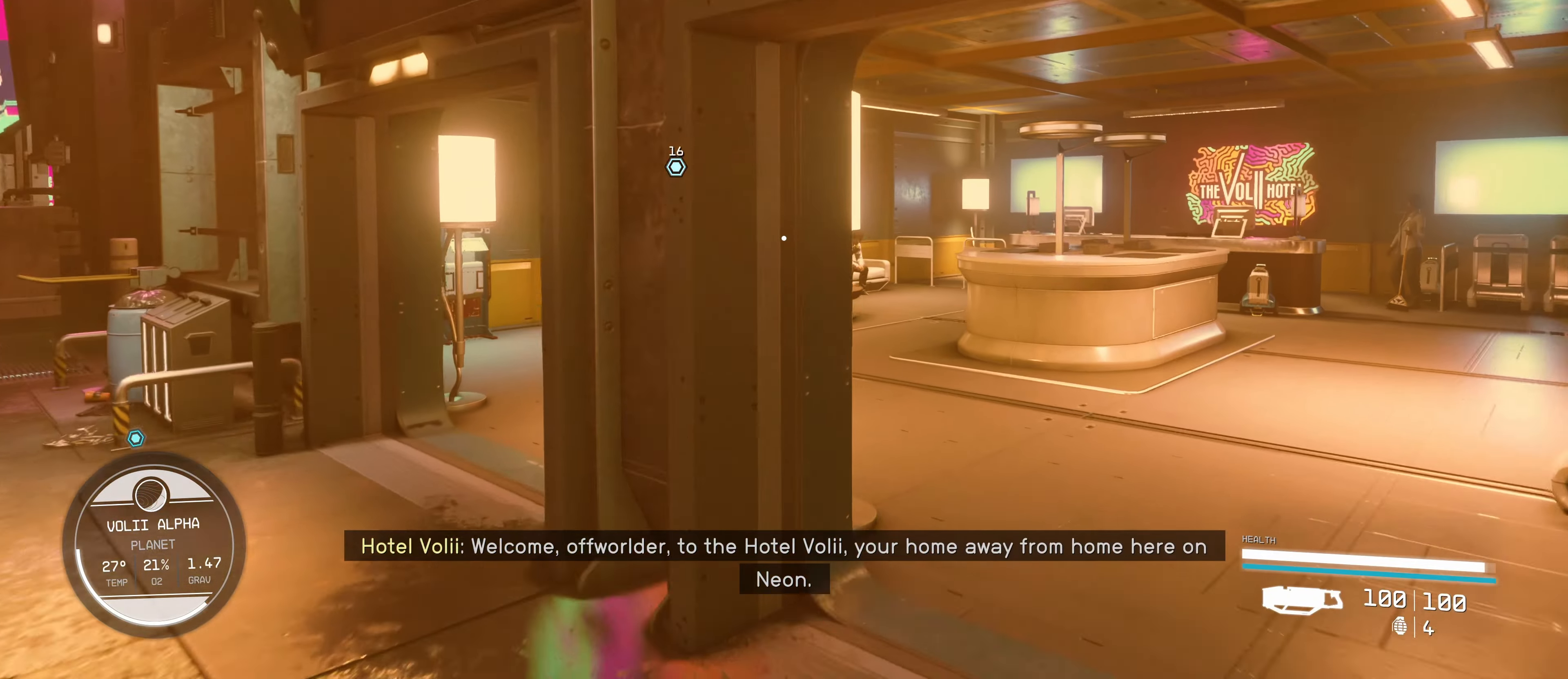
{"keys": ["d", "w"], "mouse": [], "events": [[167, "d", "down"]]}
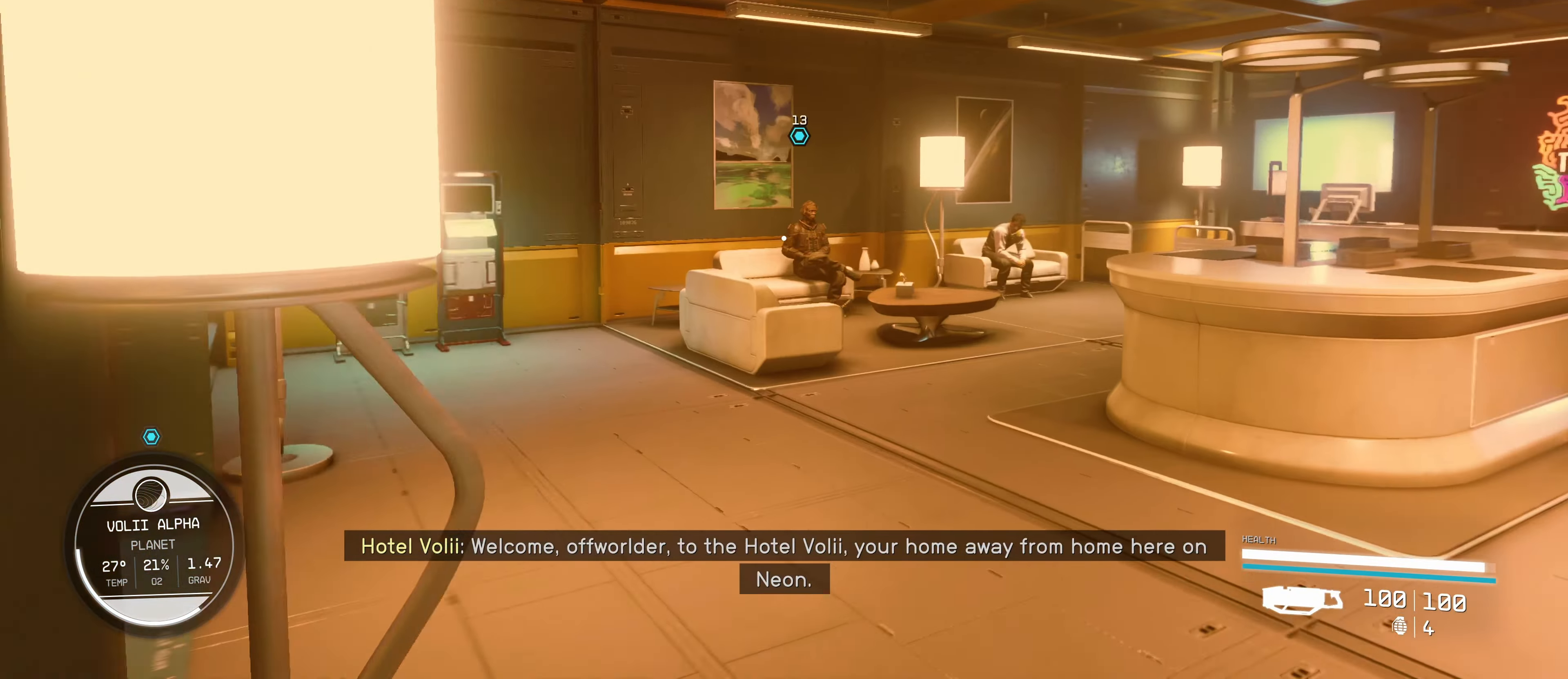
{"keys": ["w"], "mouse": [], "events": [[67, "d", "up"]]}
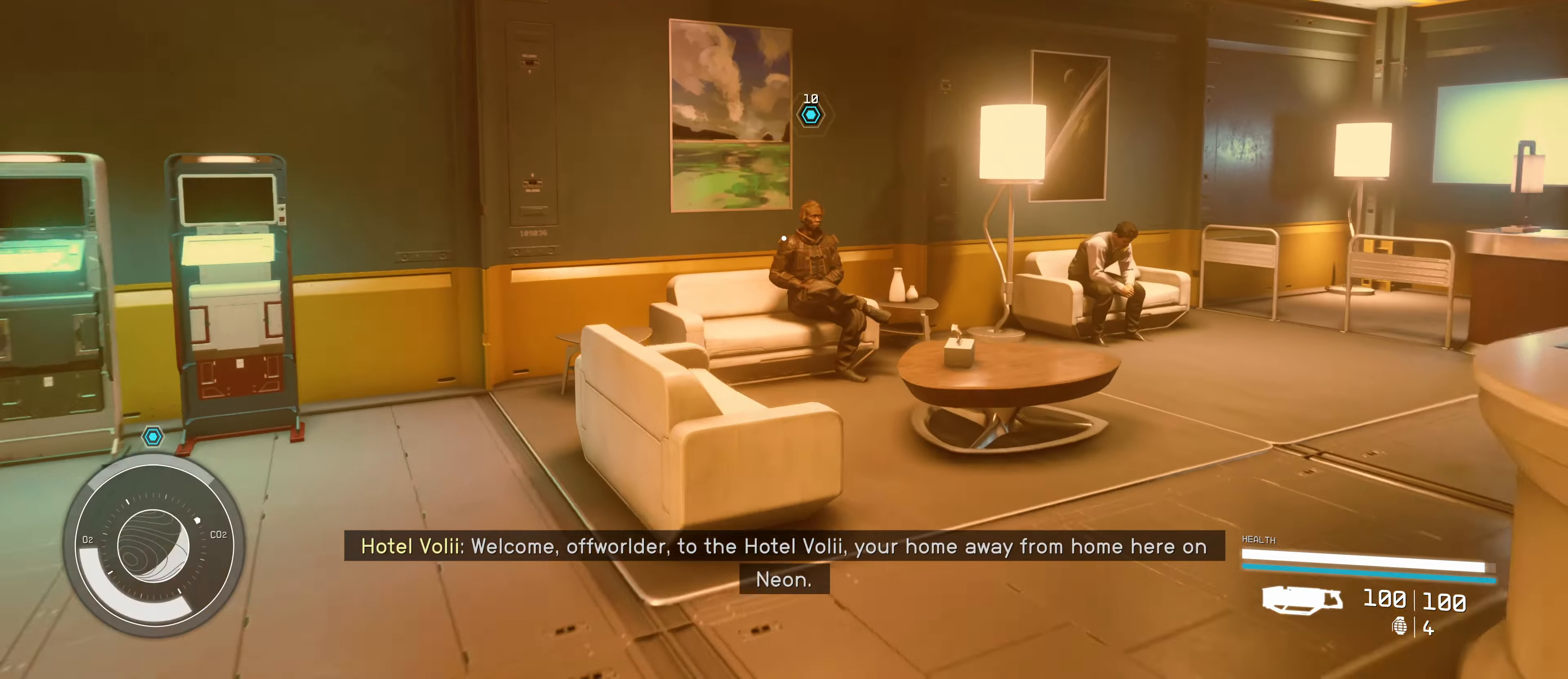
{"keys": [], "mouse": [], "events": [[217, "d", "down"], [367, "d", "up"], [417, "w", "up"]]}
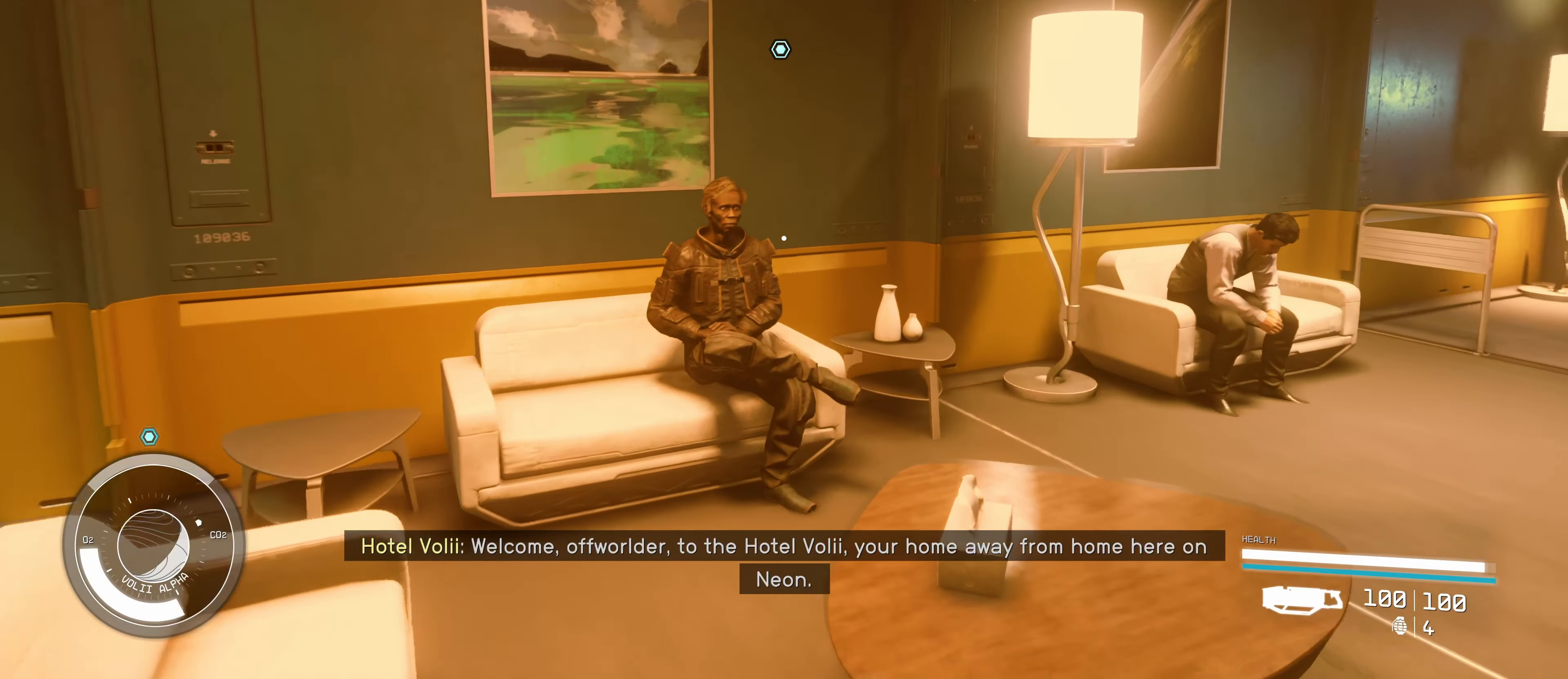
{"keys": [], "mouse": [], "events": []}
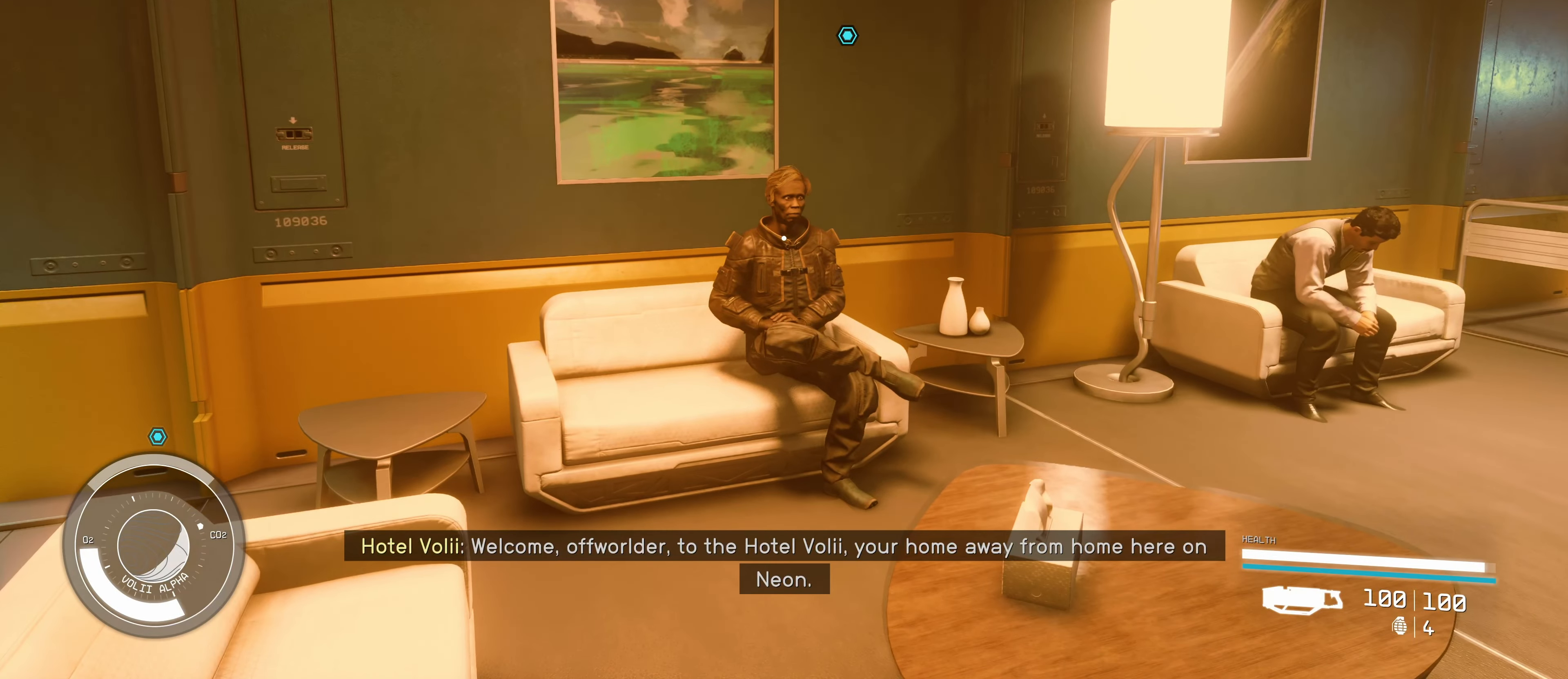
{"keys": ["d", "w"], "mouse": [], "events": [[50, "d", "down"], [234, "w", "down"]]}
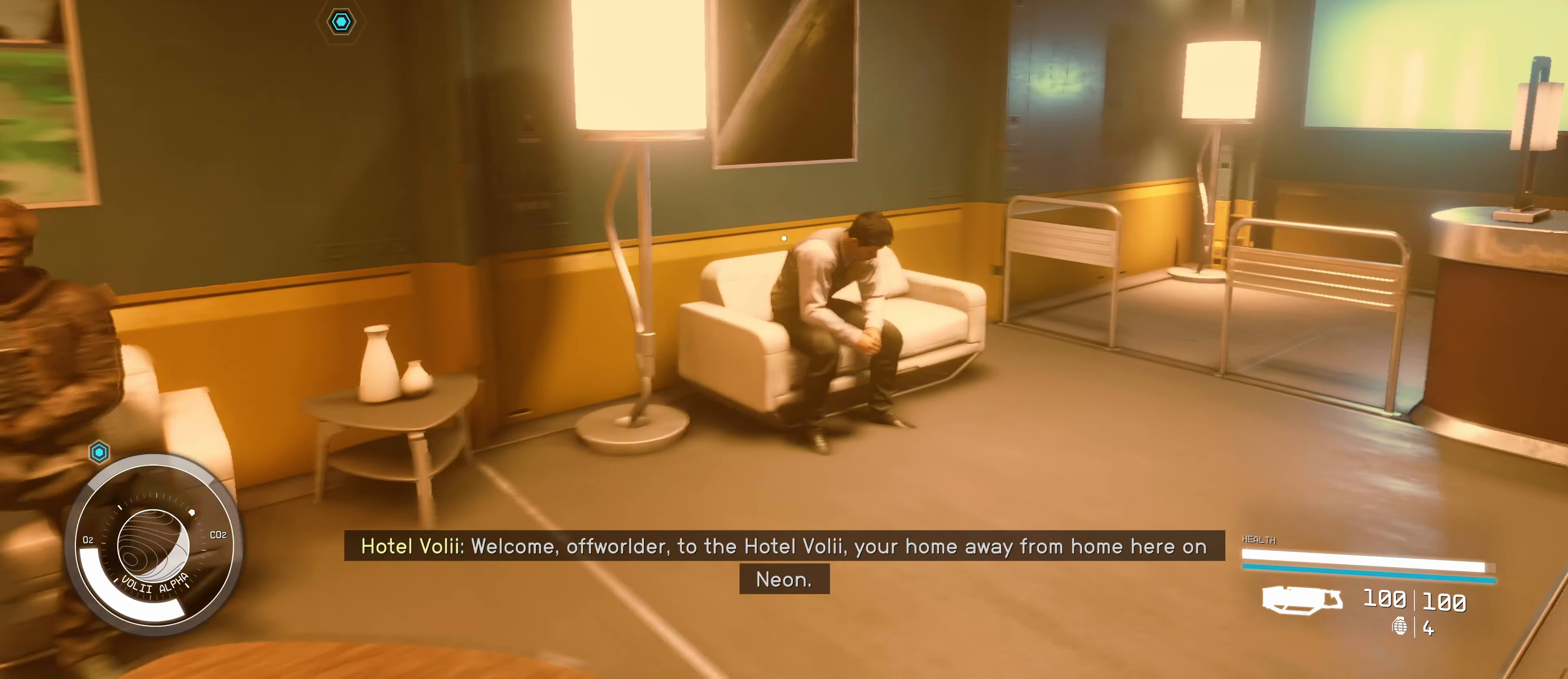
{"keys": ["d", "w"], "mouse": [], "events": [[100, "shift", "down"], [234, "shift", "up"]]}
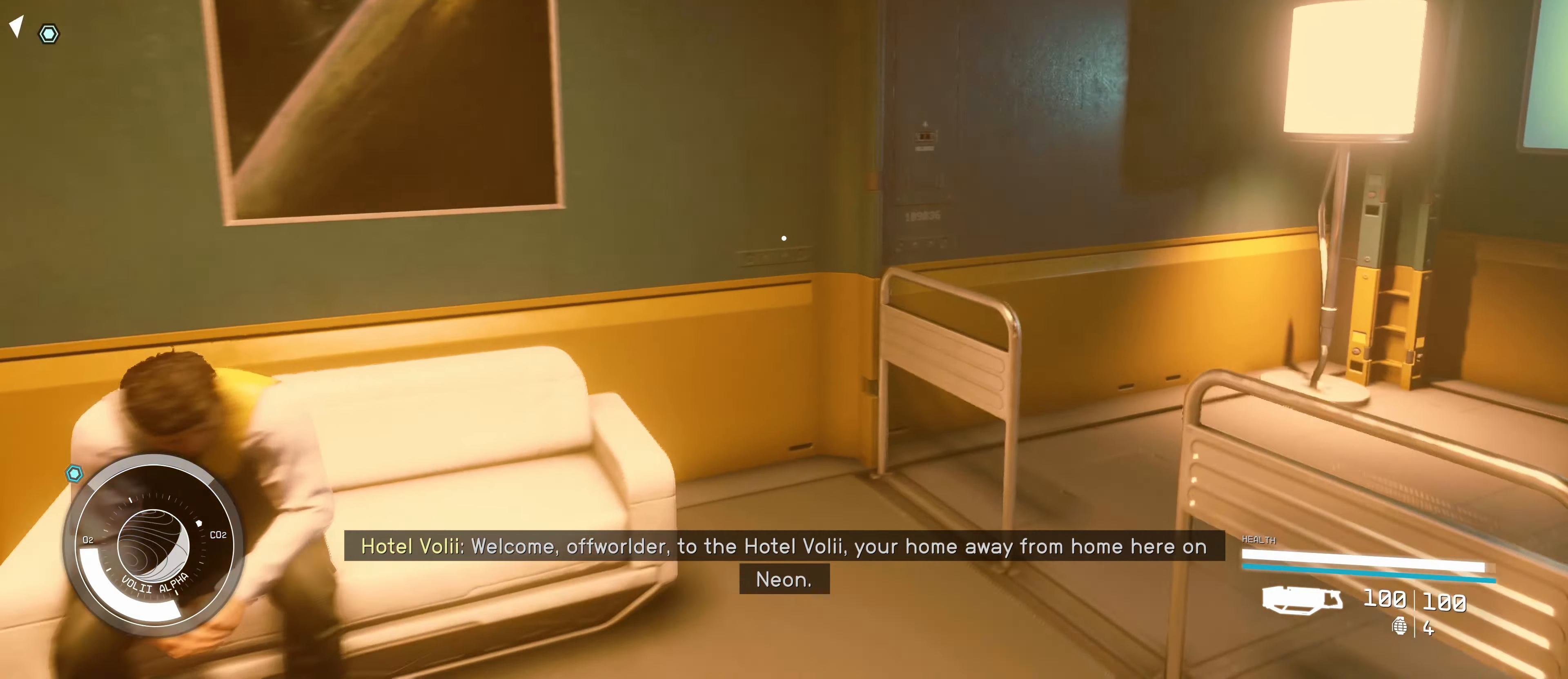
{"keys": ["shift", "w"], "mouse": [], "events": [[67, "w", "up"], [100, "d", "up"], [184, "a", "down"], [334, "shift", "down"], [417, "w", "down"], [467, "a", "up"]]}
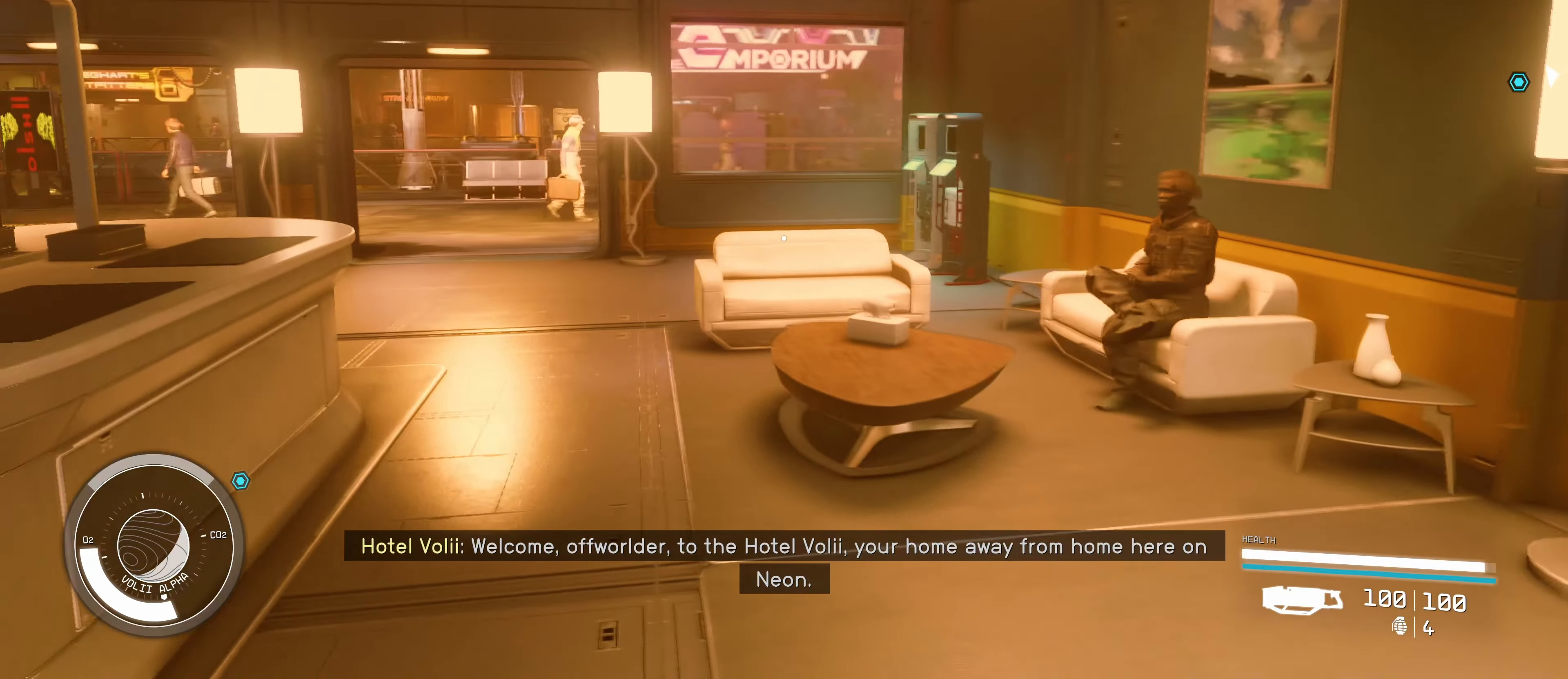
{"keys": ["w"], "mouse": [], "events": [[67, "shift", "up"]]}
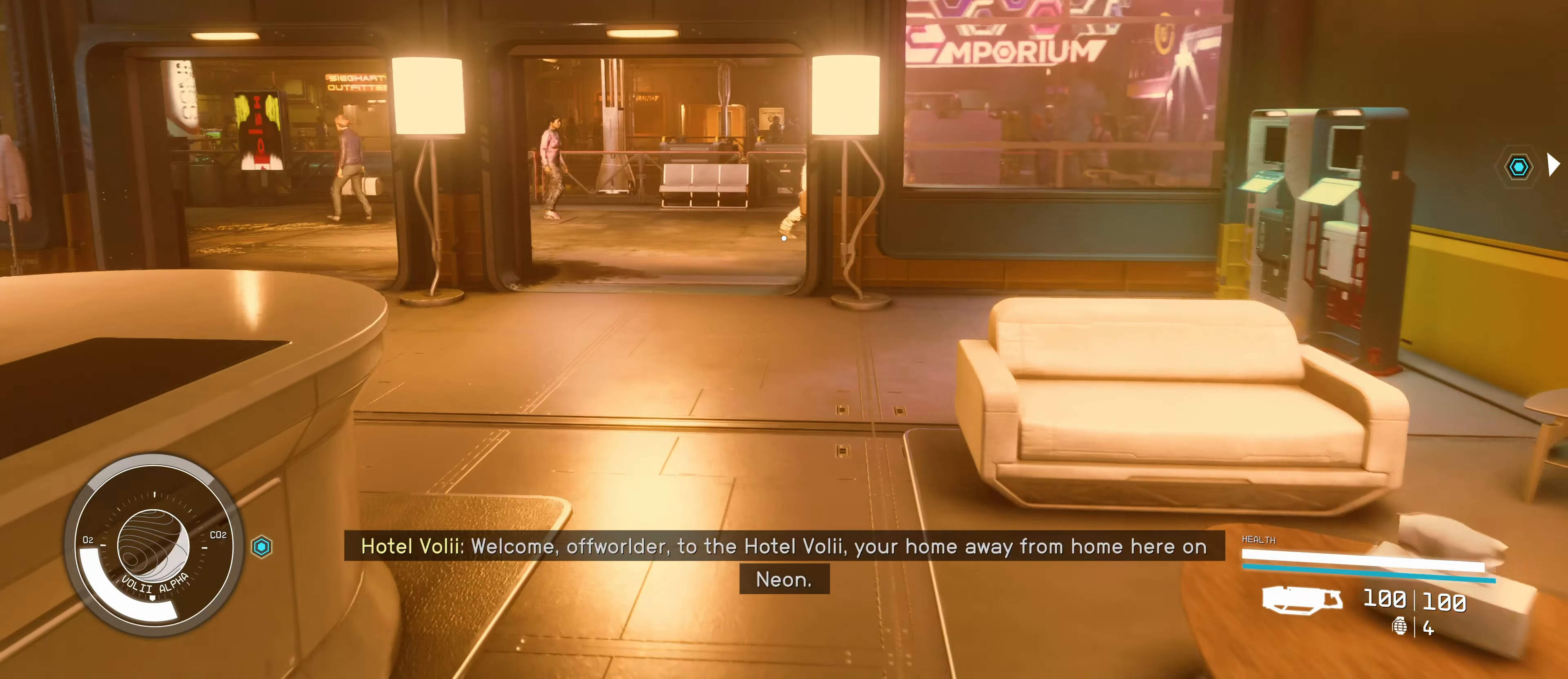
{"keys": ["w"], "mouse": [], "events": [[150, "shift", "down"], [300, "shift", "up"]]}
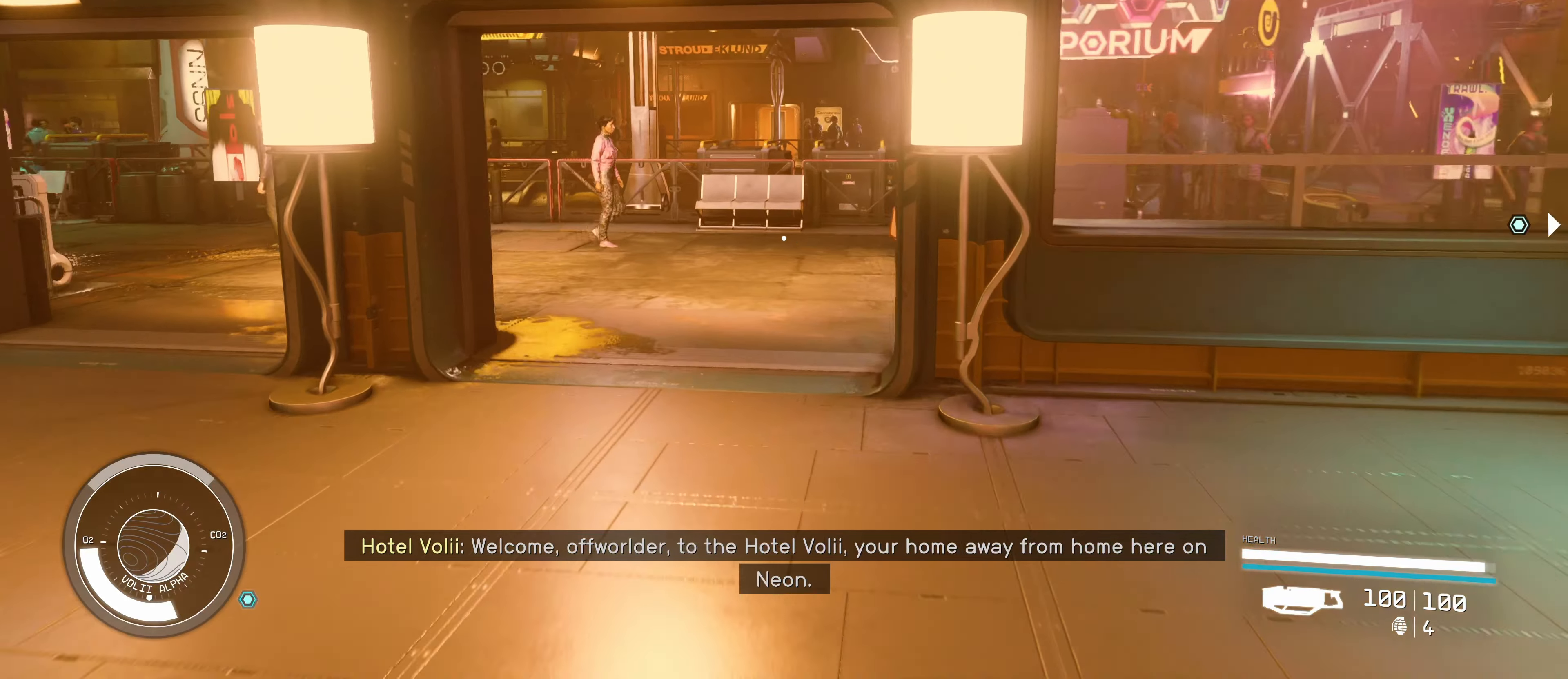
{"keys": ["a", "w"], "mouse": [], "events": [[350, "a", "down"]]}
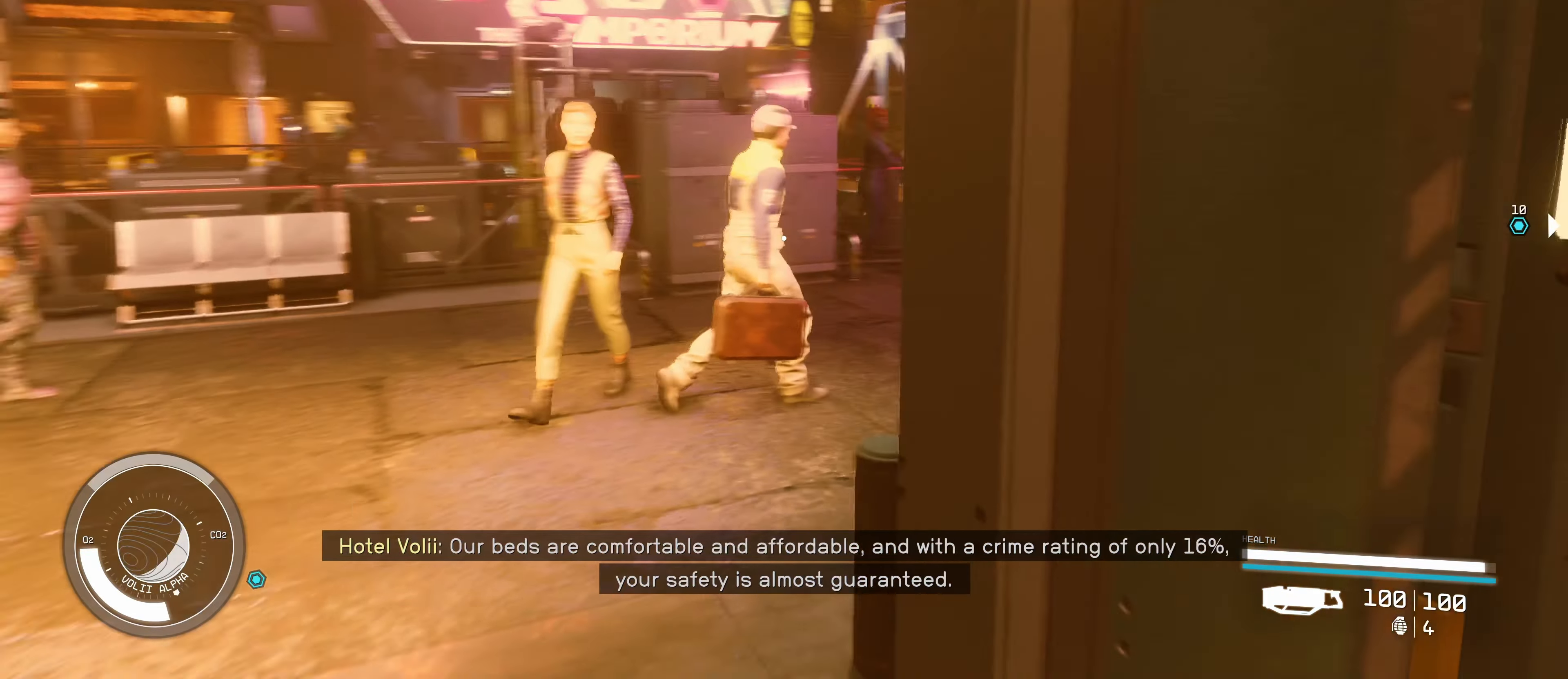
{"keys": ["a", "w"], "mouse": [], "events": [[267, "a", "up"], [500, "a", "down"]]}
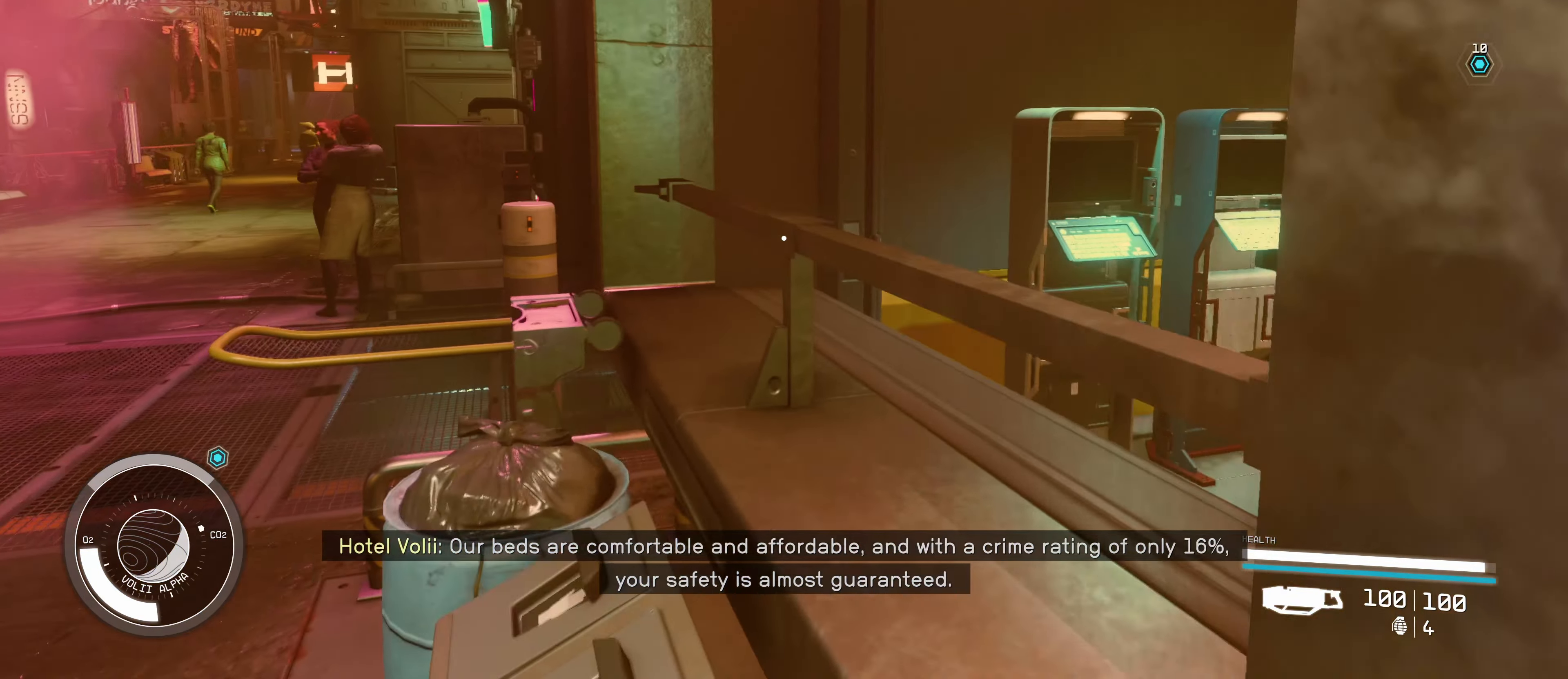
{"keys": ["a"], "mouse": [], "events": [[317, "w", "up"]]}
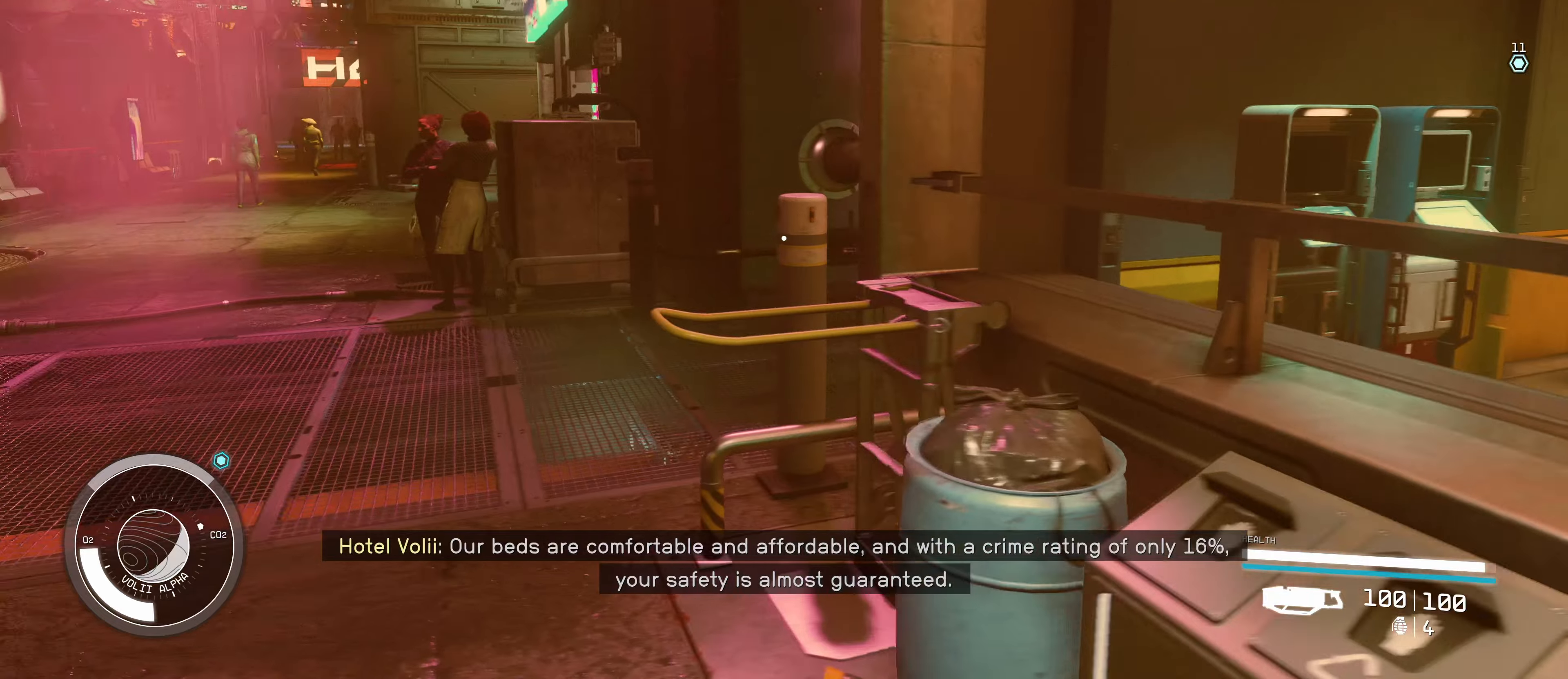
{"keys": ["a", "shift", "w"], "mouse": [], "events": [[133, "w", "down"], [500, "shift", "down"]]}
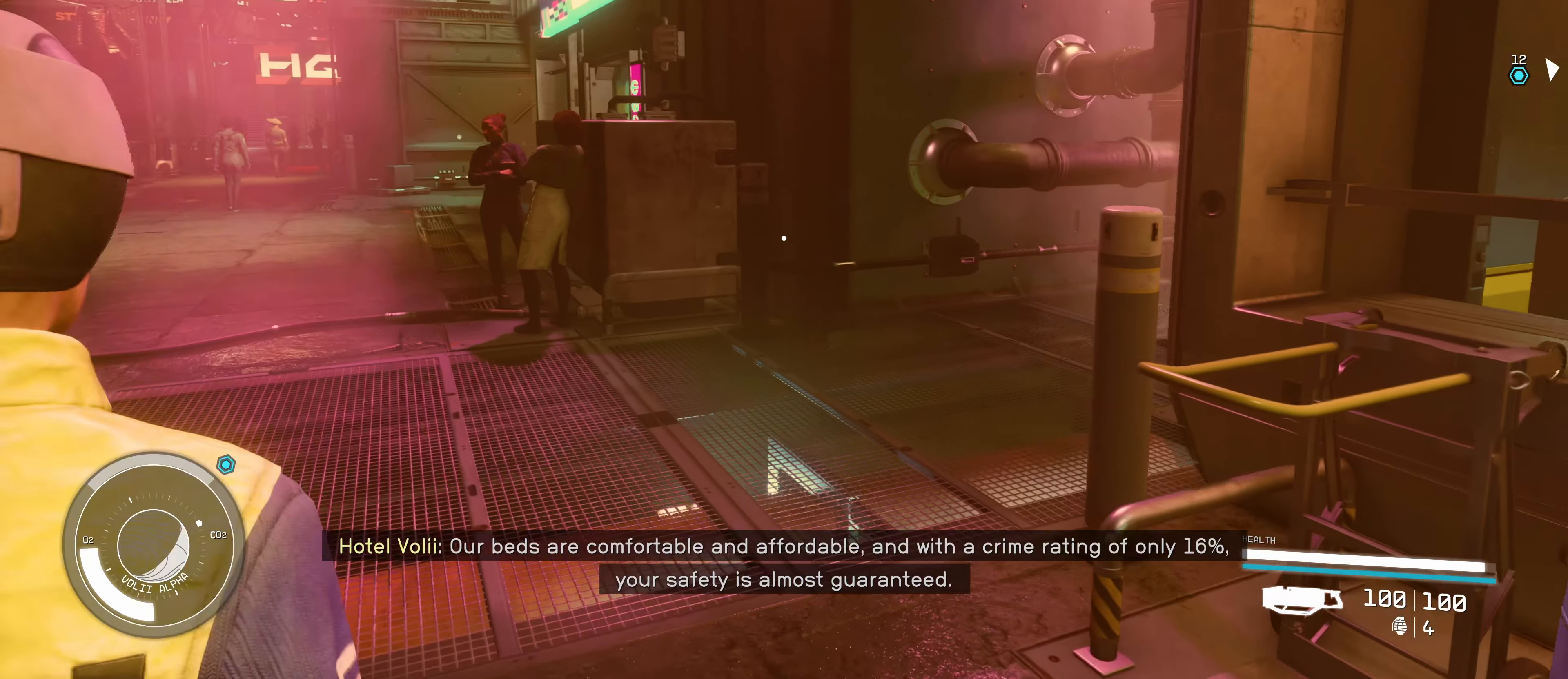
{"keys": ["a"], "mouse": [], "events": [[183, "shift", "up"], [466, "w", "up"]]}
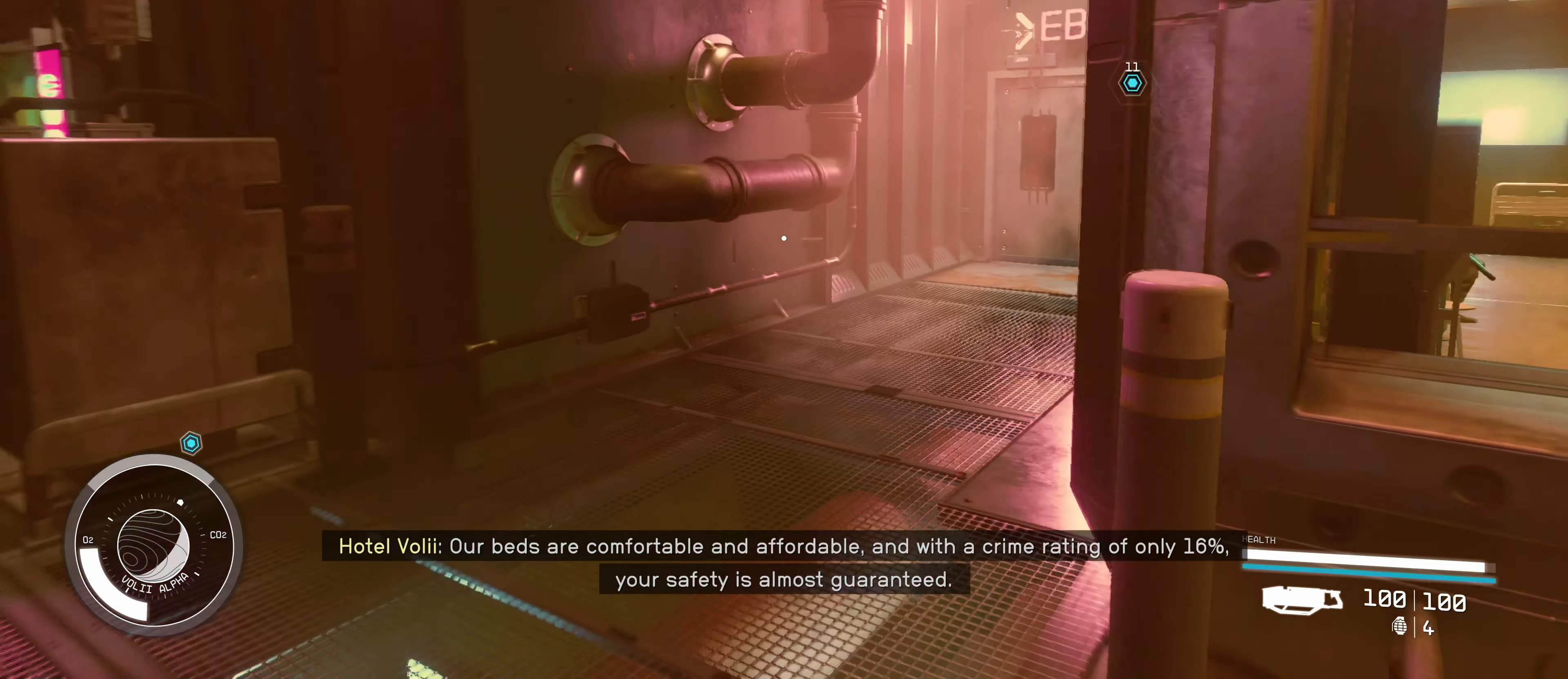
{"keys": ["w"], "mouse": [], "events": [[200, "w", "down"], [283, "a", "up"]]}
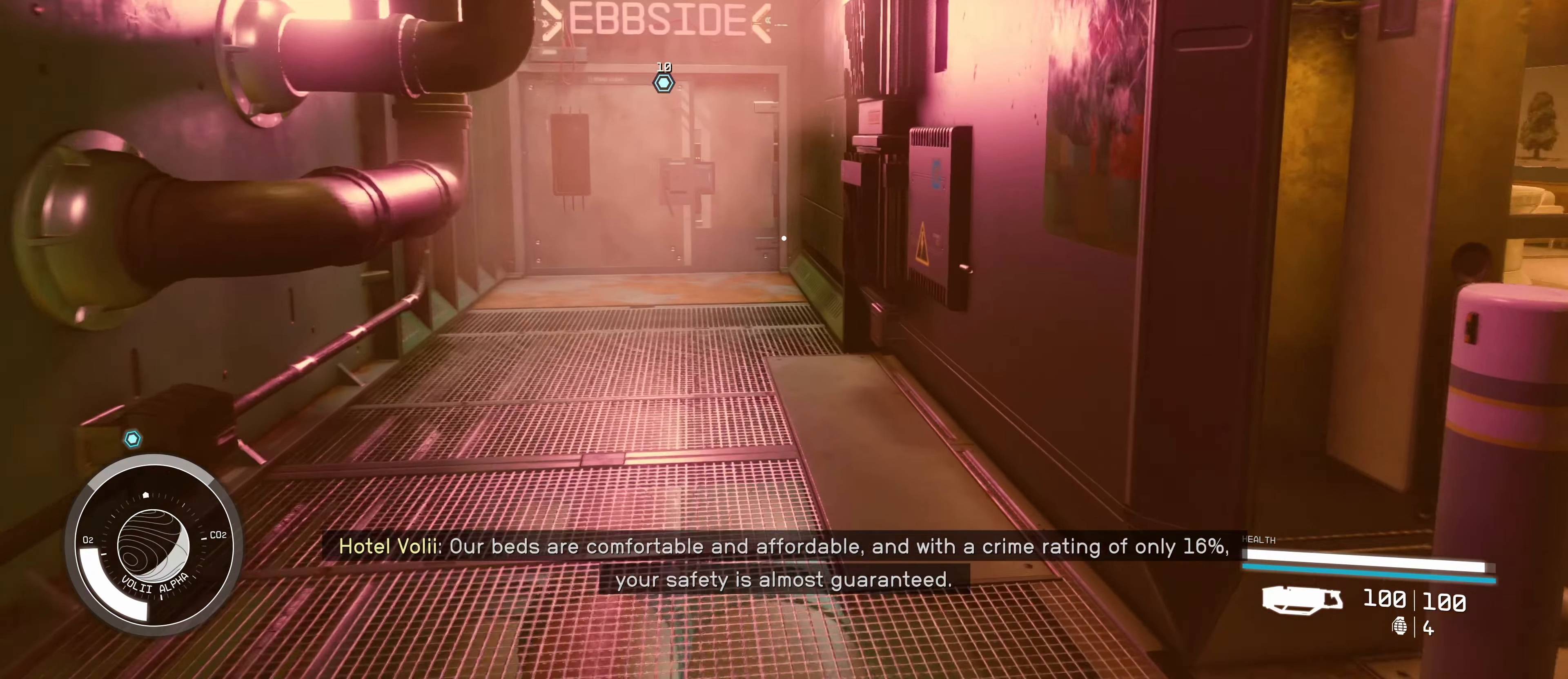
{"keys": ["w"], "mouse": [], "events": []}
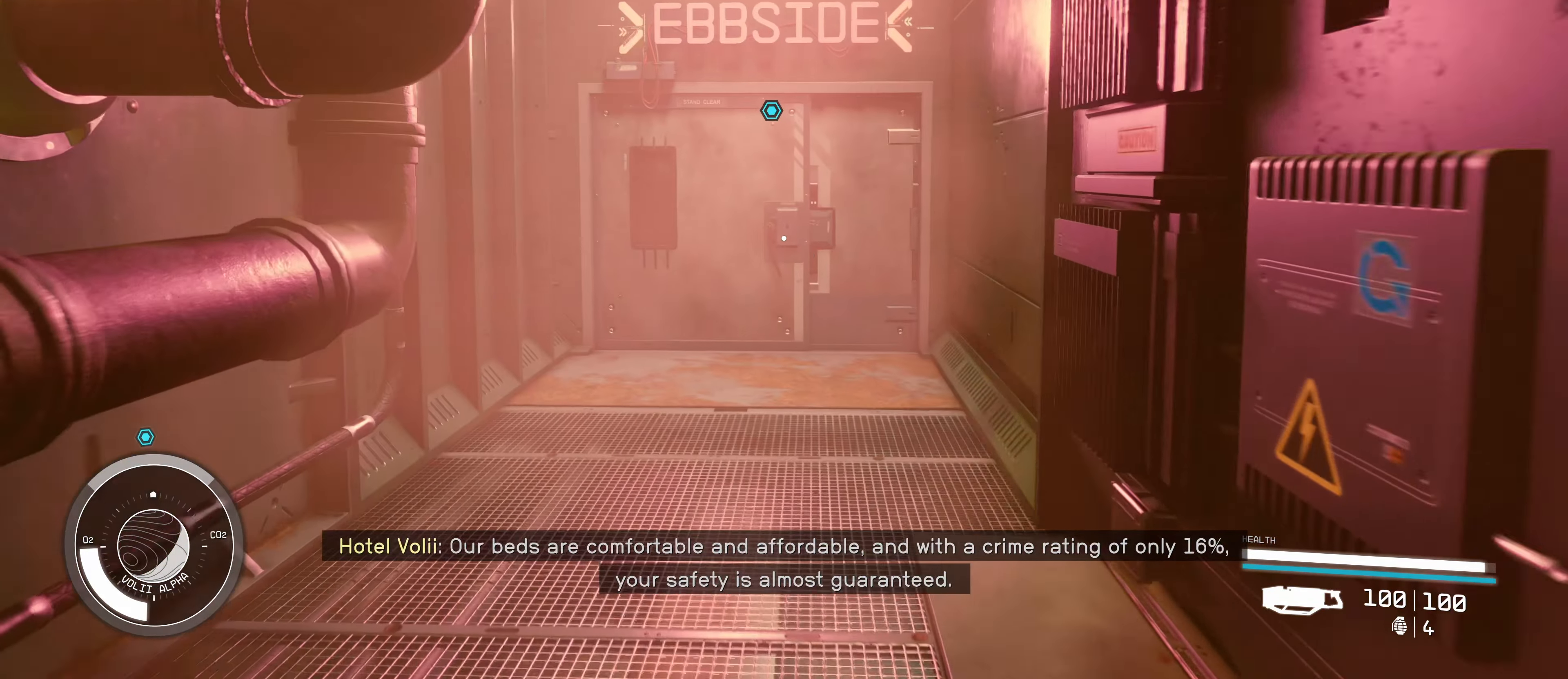
{"keys": ["w"], "mouse": [], "events": []}
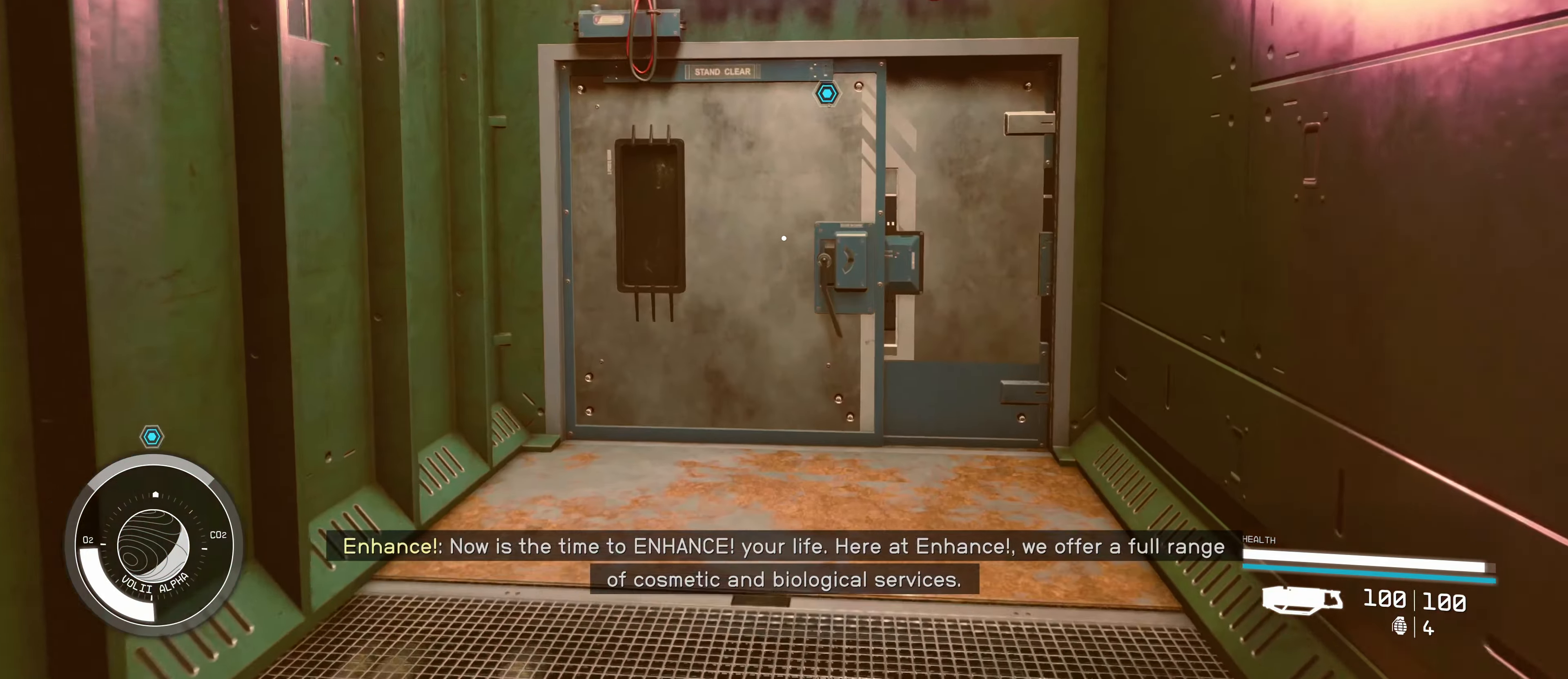
{"keys": ["w"], "mouse": [], "events": []}
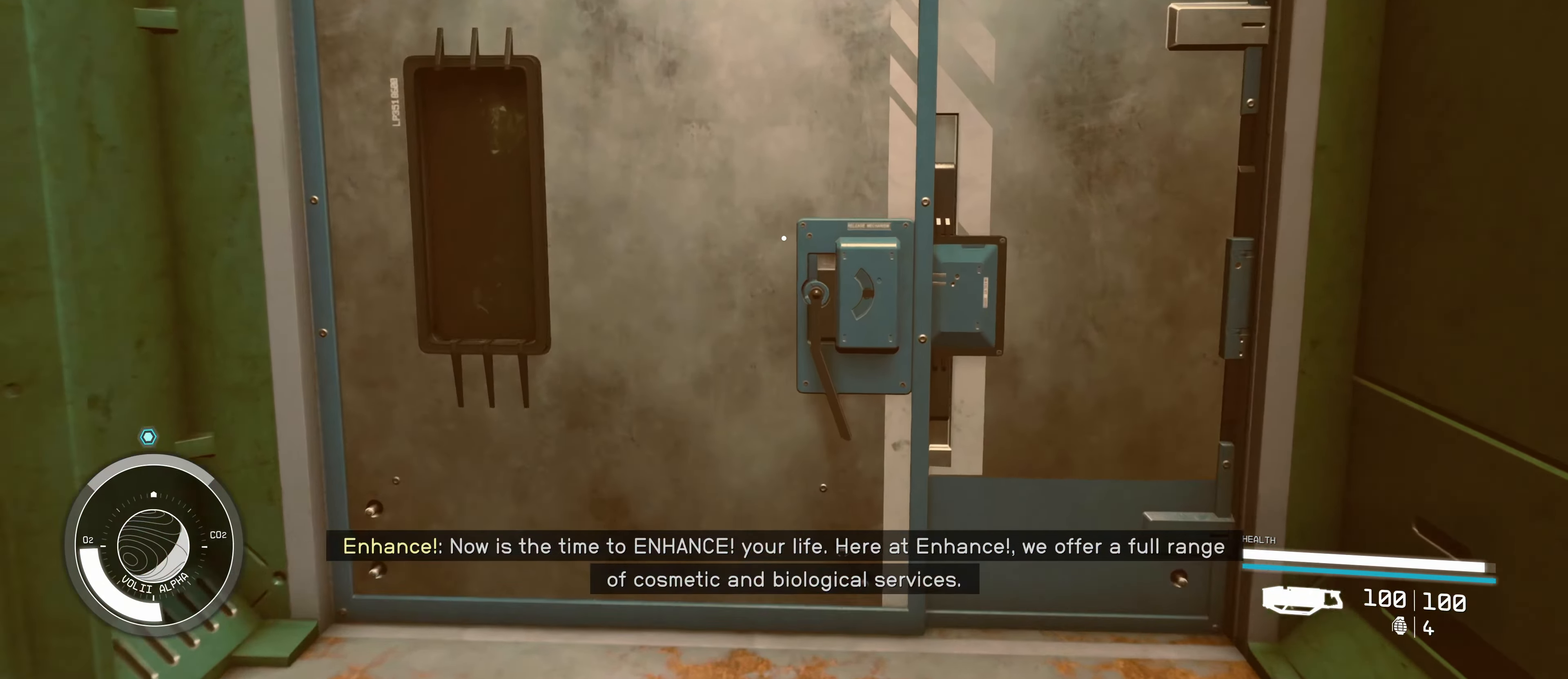
{"keys": [], "mouse": [], "events": [[166, "w", "up"], [400, "e", "down"], [500, "e", "up"]]}